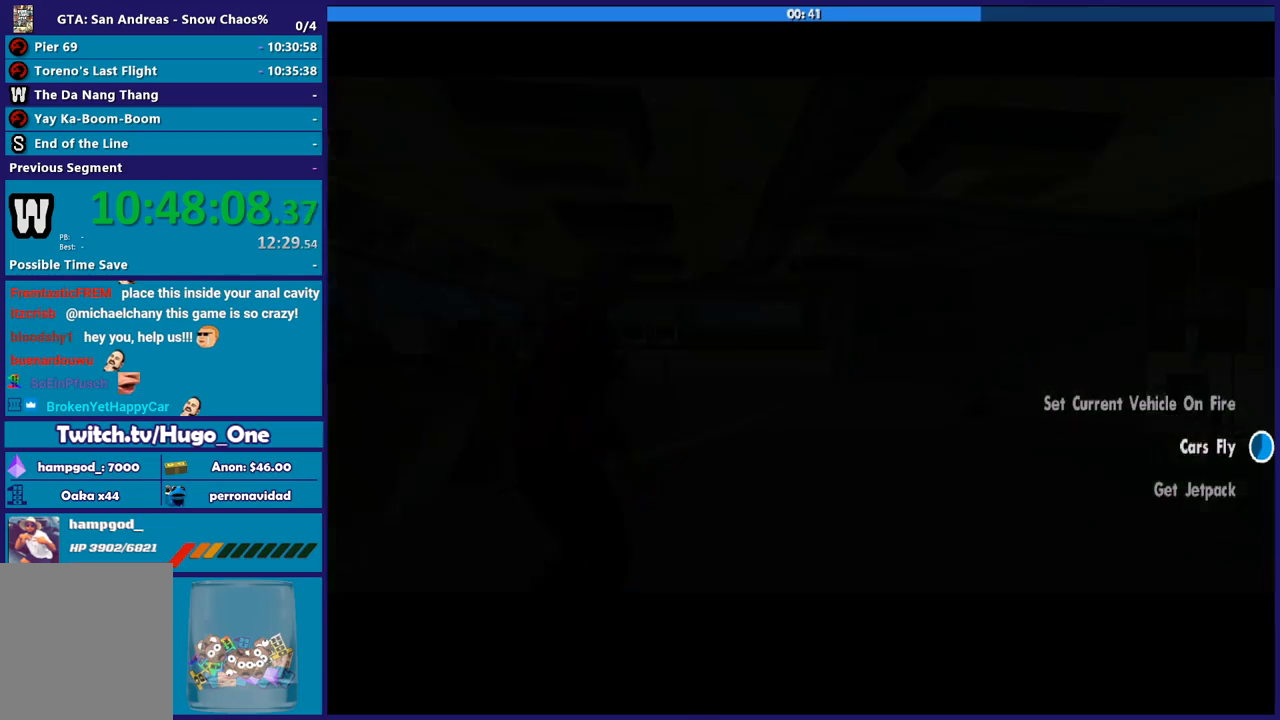
Gameplay with a controller (Xbox layout); each line is a JSON object with the inputs held at the frame after it. "button_events" lists button changes between this image and that frame as [ms after this image, input, new state], when the widget could be followed in between (sticks are given only as held states). This document gives stick clicks only as held states, not as events.
{"buttons": [], "left_stick": "center", "right_stick": "center", "button_events": [[67, "A", "down"], [167, "A", "up"]]}
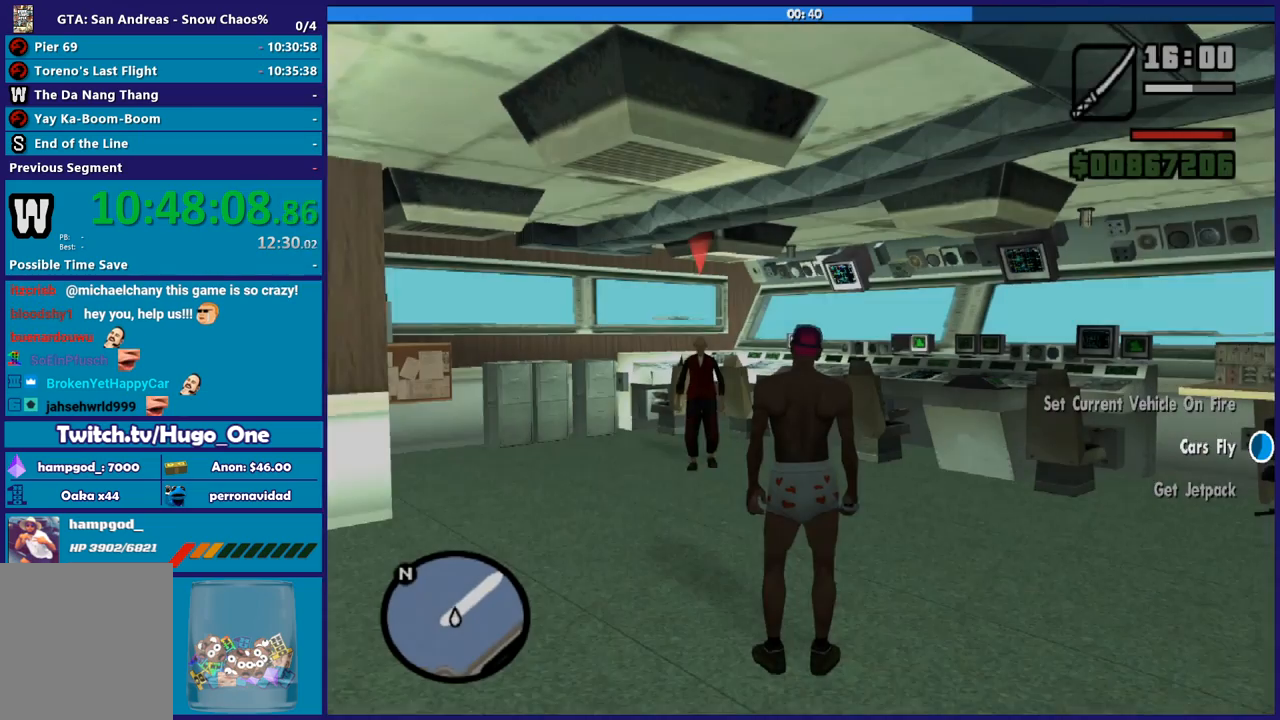
{"buttons": [], "left_stick": "center", "right_stick": "down-left", "button_events": [[267, "R1", "down"], [368, "R1", "up"]]}
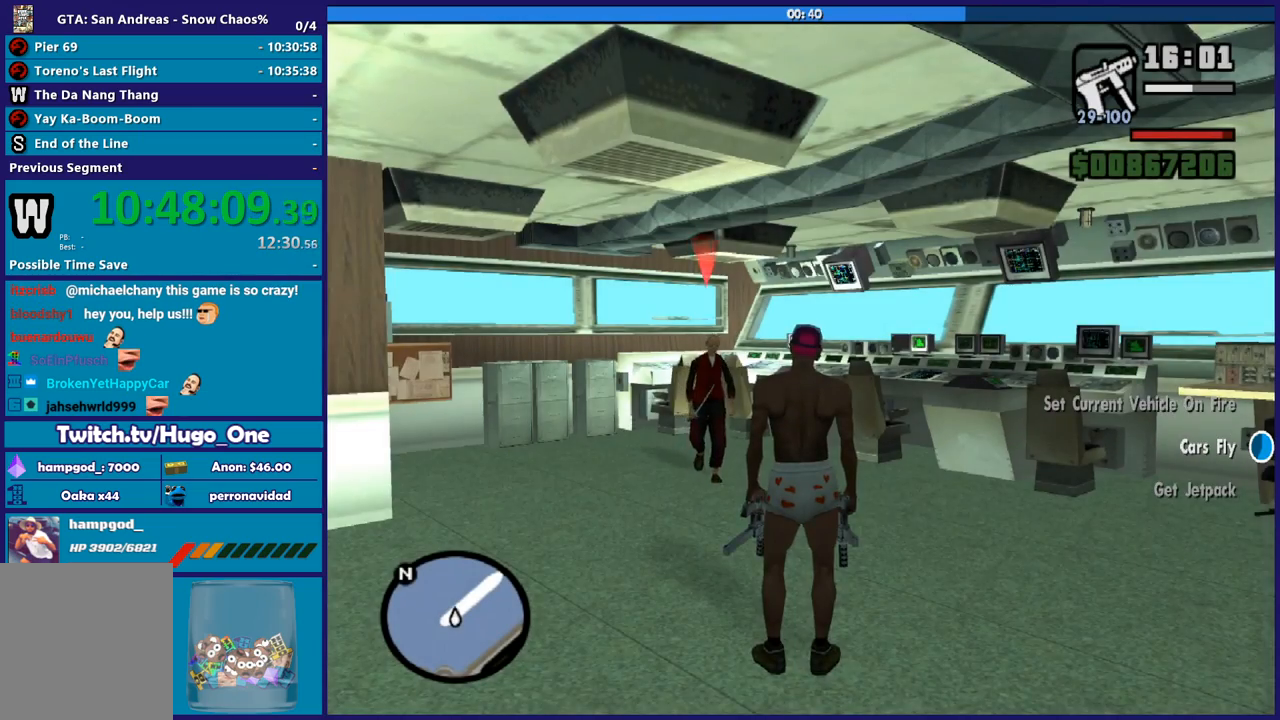
{"buttons": ["L2", "R2"], "left_stick": "center", "right_stick": "center", "button_events": [[267, "L2", "down"], [267, "R2", "down"]]}
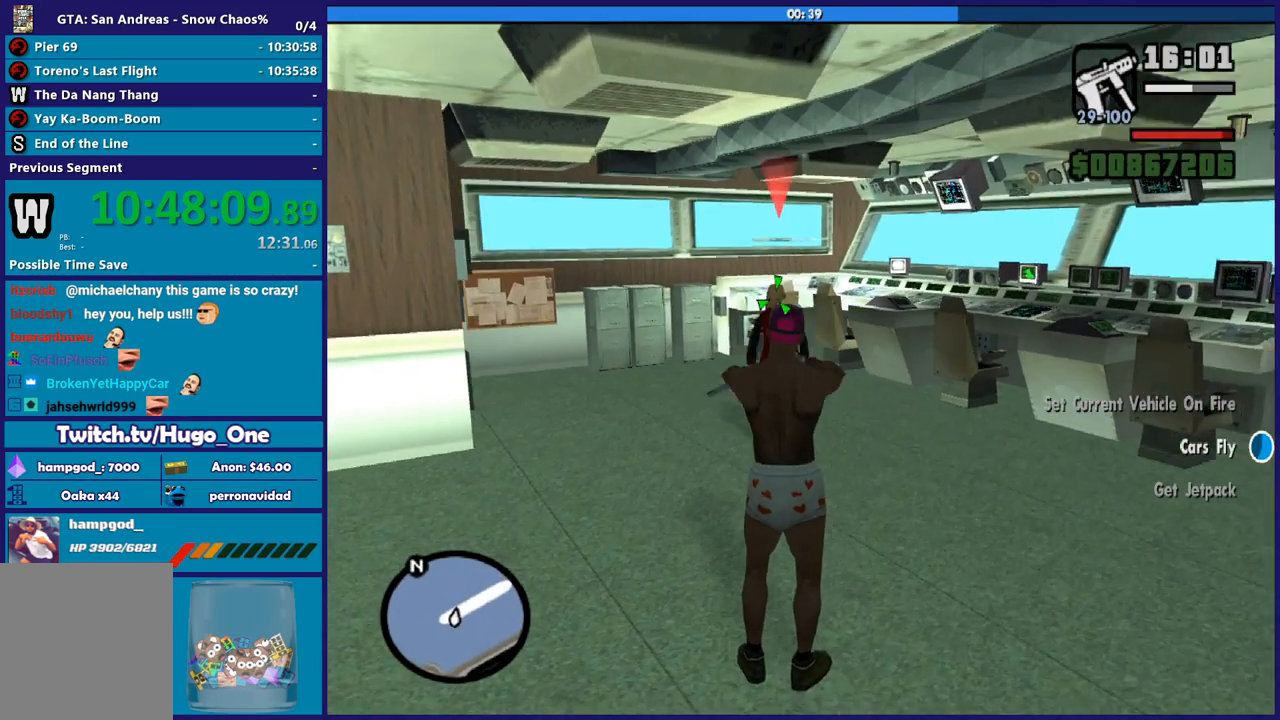
{"buttons": [], "left_stick": "up", "right_stick": "center", "button_events": [[301, "R2", "up"], [468, "L2", "up"]]}
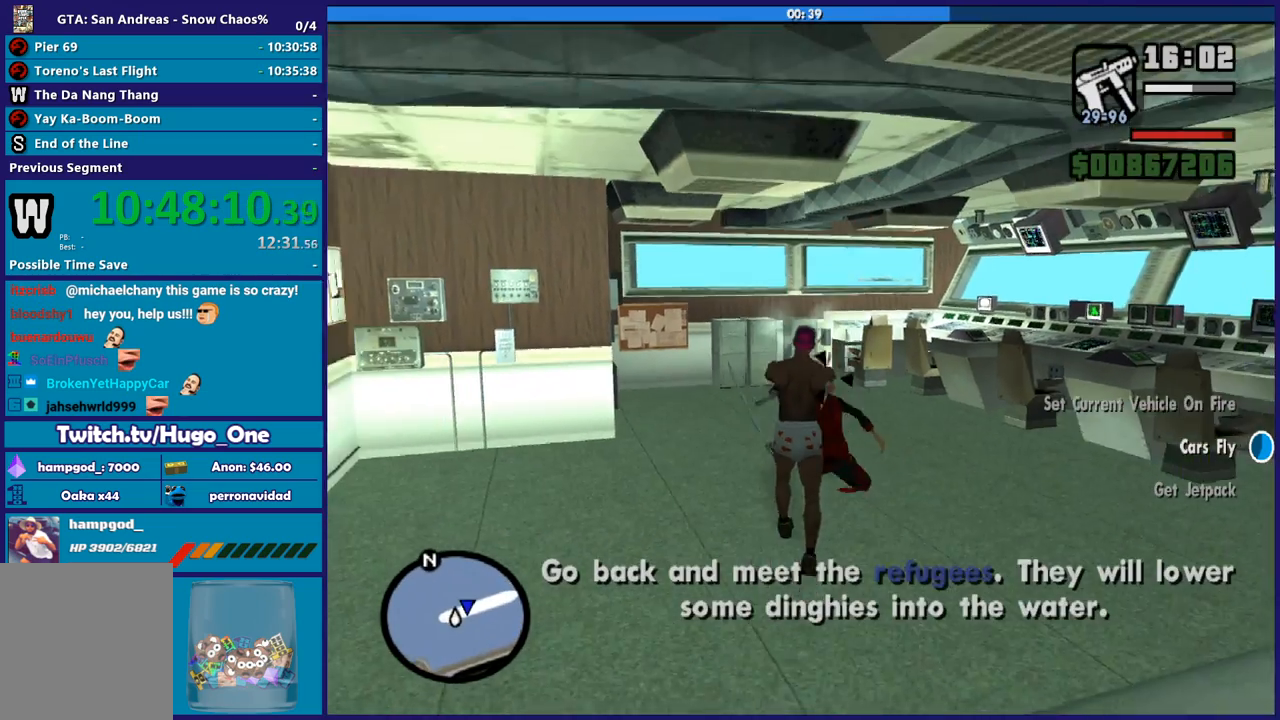
{"buttons": [], "left_stick": "left", "right_stick": "left", "button_events": []}
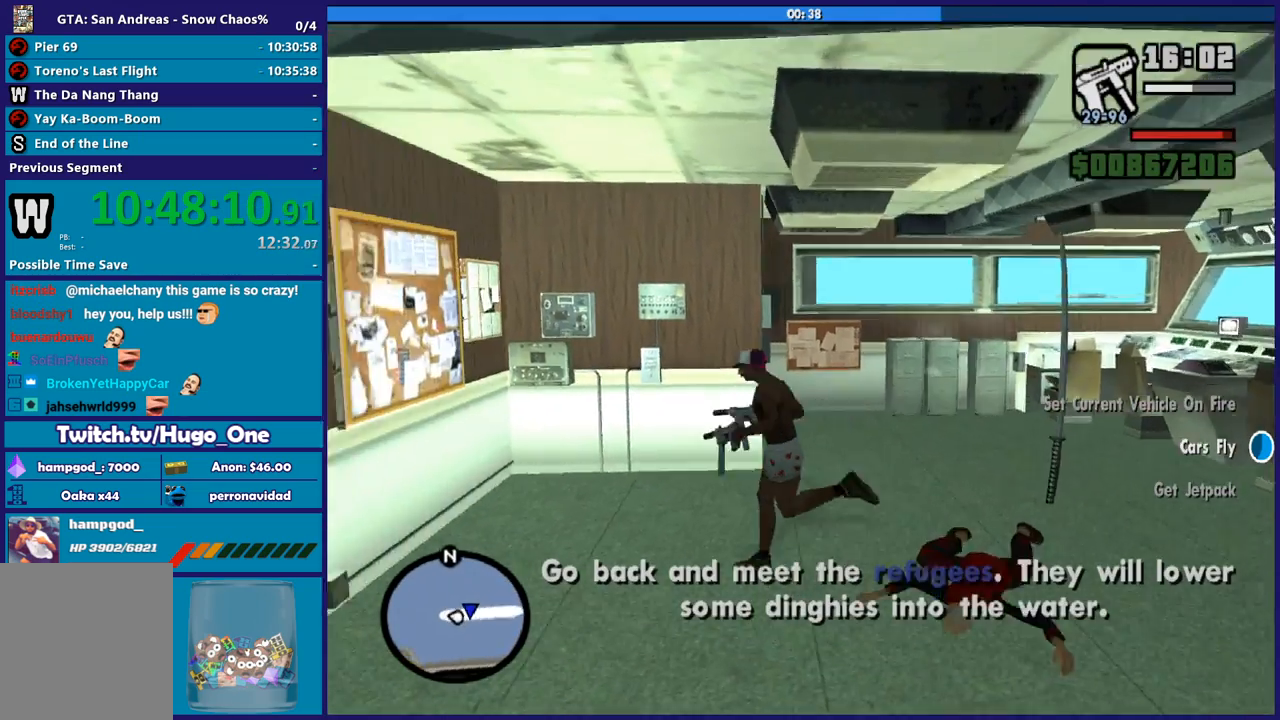
{"buttons": [], "left_stick": "left", "right_stick": "center", "button_events": [[234, "A", "down"], [301, "A", "up"]]}
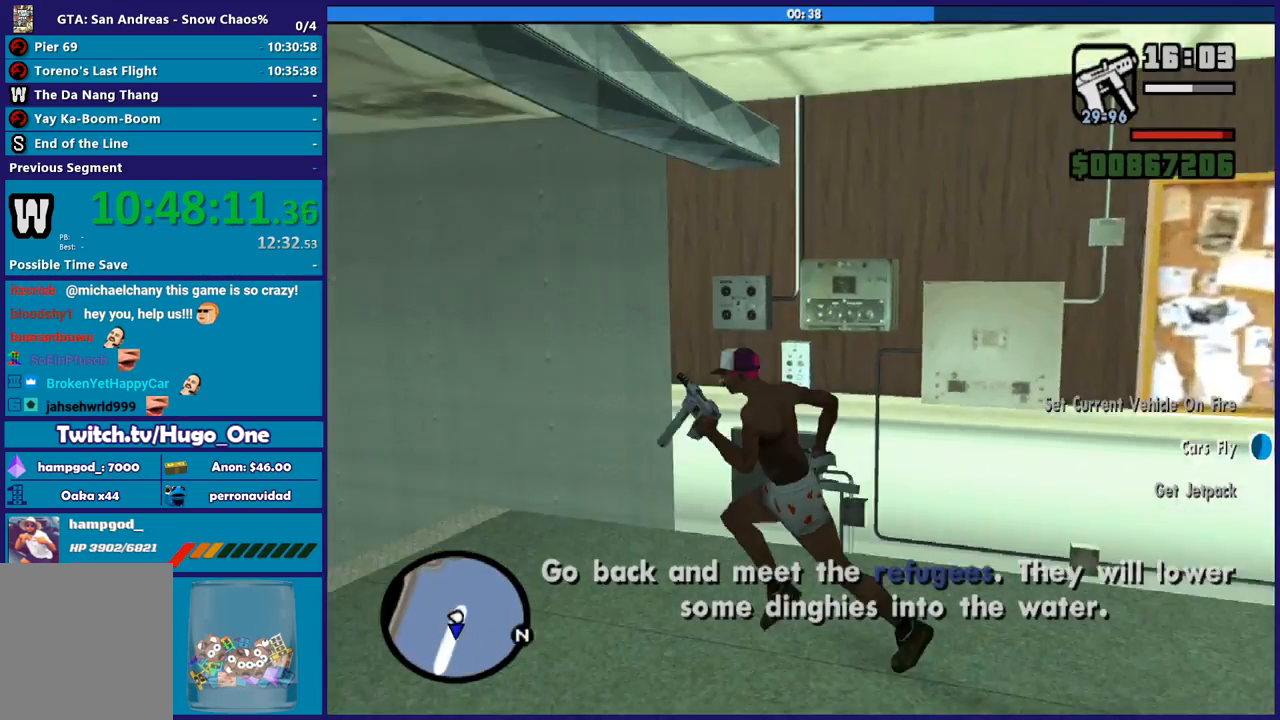
{"buttons": [], "left_stick": "up", "right_stick": "down-left", "button_events": []}
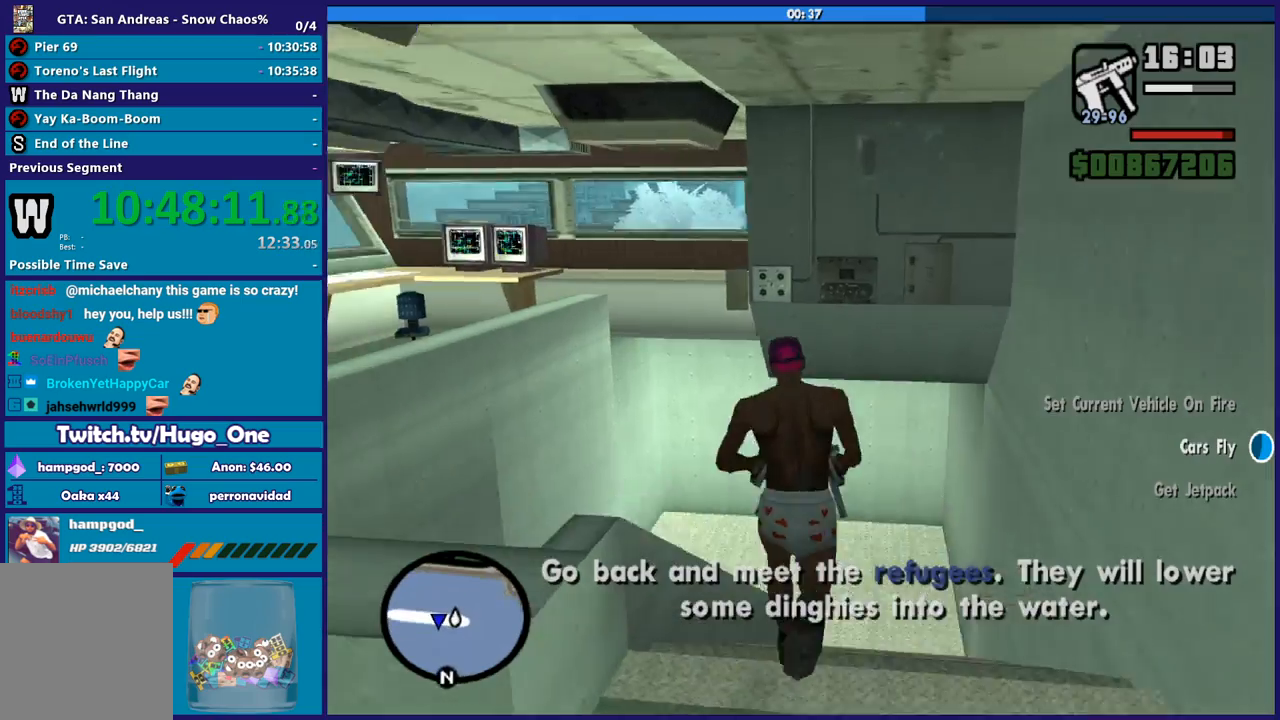
{"buttons": [], "left_stick": "up-right", "right_stick": "center", "button_events": [[167, "A", "down"], [267, "A", "up"], [334, "A", "down"], [468, "A", "up"]]}
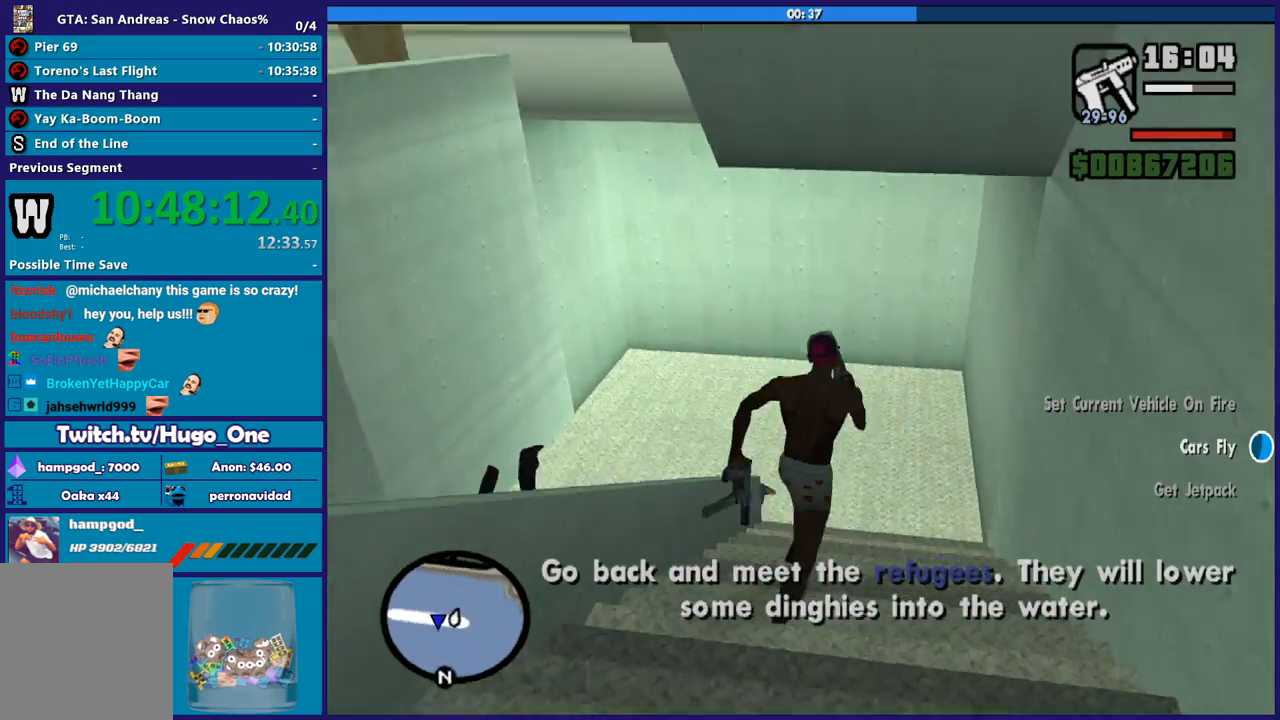
{"buttons": [], "left_stick": "up-left", "right_stick": "down-left", "button_events": [[33, "A", "down"], [133, "A", "up"], [234, "A", "down"], [334, "A", "up"]]}
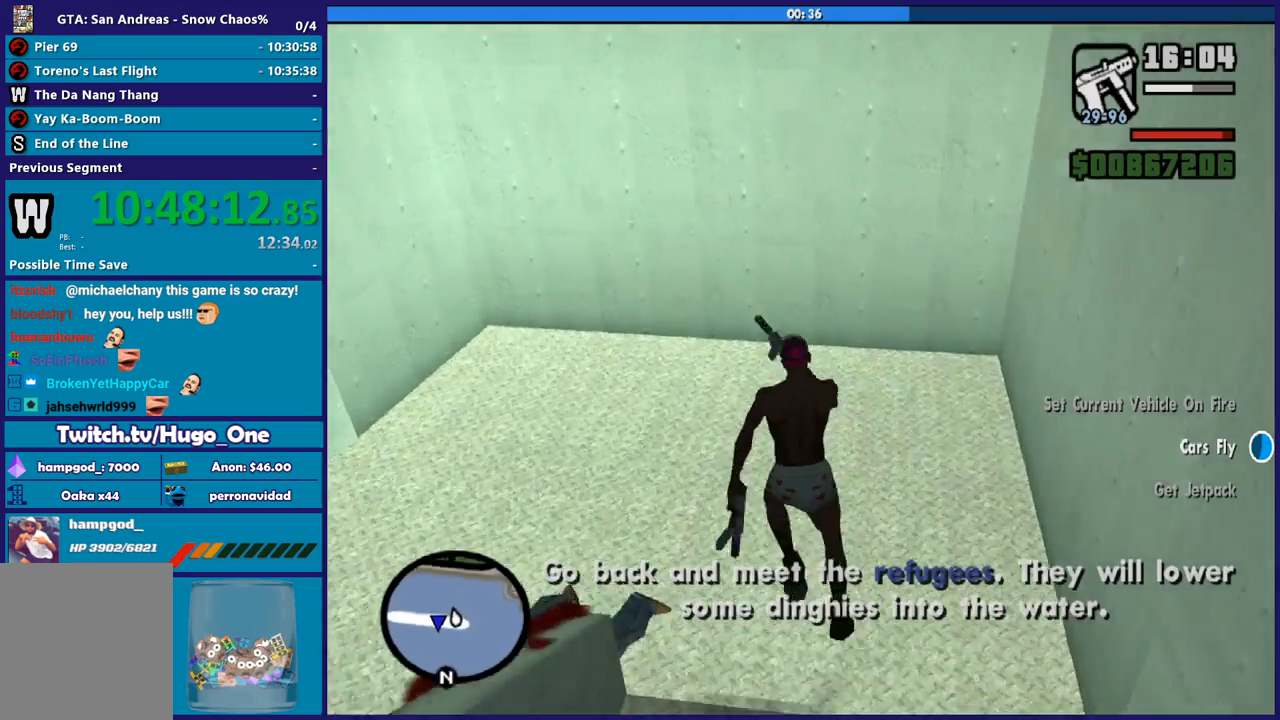
{"buttons": [], "left_stick": "left", "right_stick": "center", "button_events": [[401, "A", "down"], [501, "A", "up"]]}
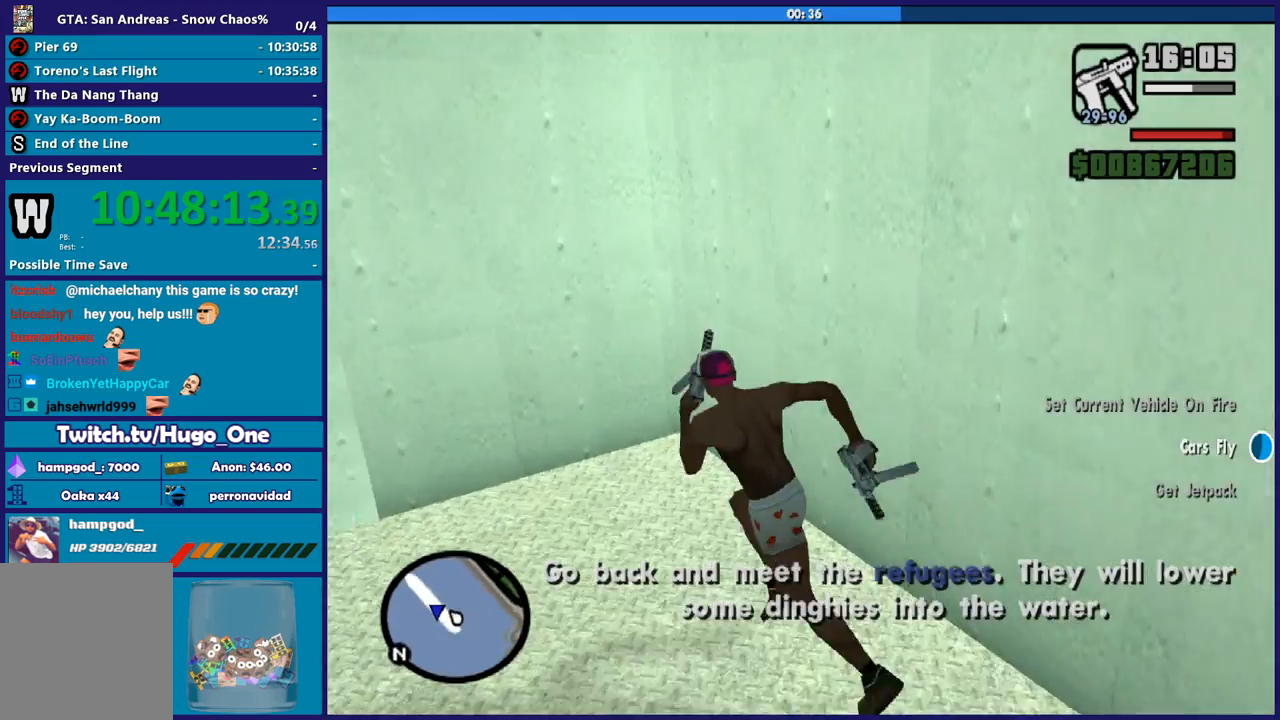
{"buttons": ["A"], "left_stick": "up-left", "right_stick": "center", "button_events": [[100, "A", "down"], [200, "A", "up"], [267, "A", "down"], [367, "A", "up"], [467, "A", "down"]]}
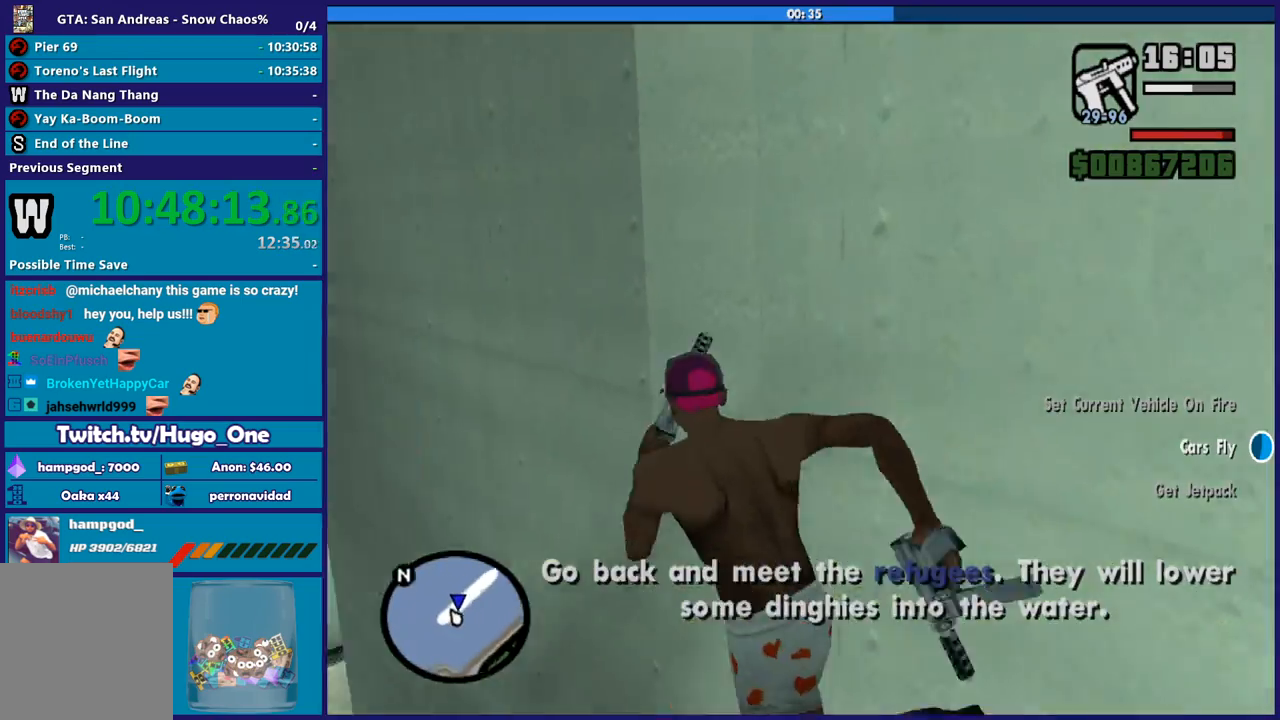
{"buttons": [], "left_stick": "up", "right_stick": "center", "button_events": [[67, "A", "up"], [167, "A", "down"], [301, "A", "up"], [367, "A", "down"], [501, "A", "up"]]}
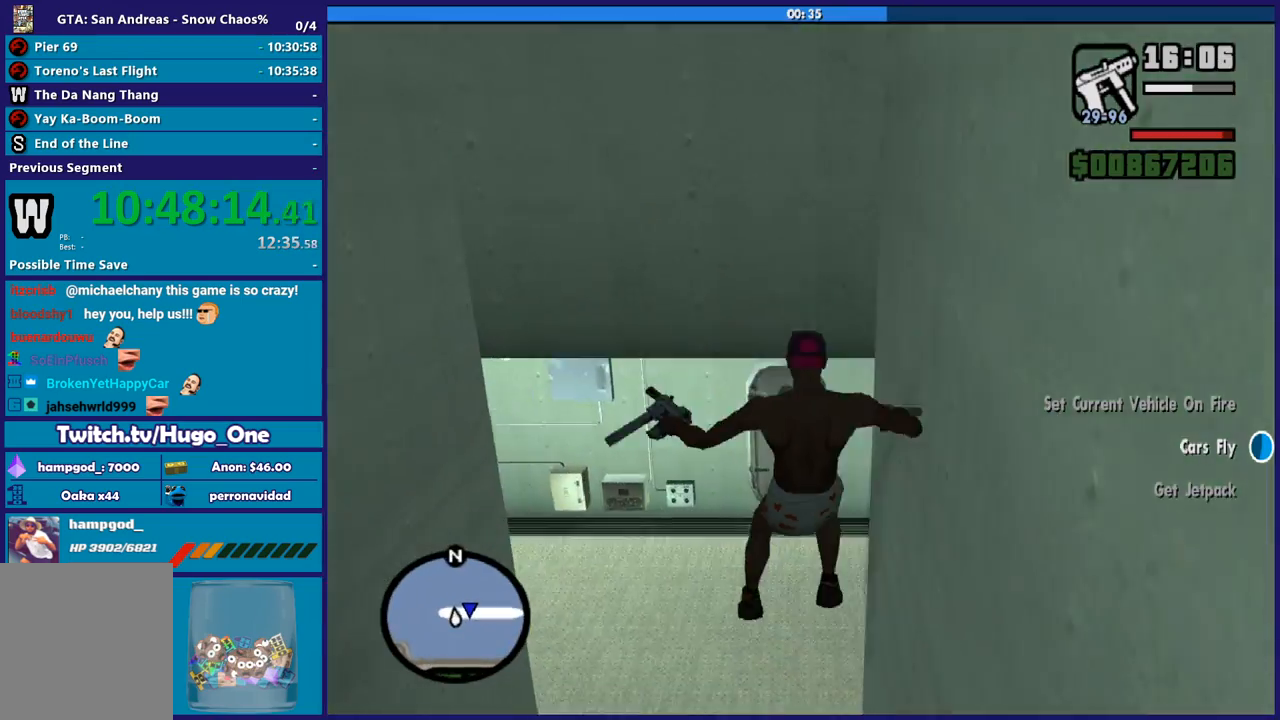
{"buttons": [], "left_stick": "up-right", "right_stick": "center", "button_events": [[100, "A", "down"], [200, "A", "up"], [267, "A", "down"], [400, "A", "up"]]}
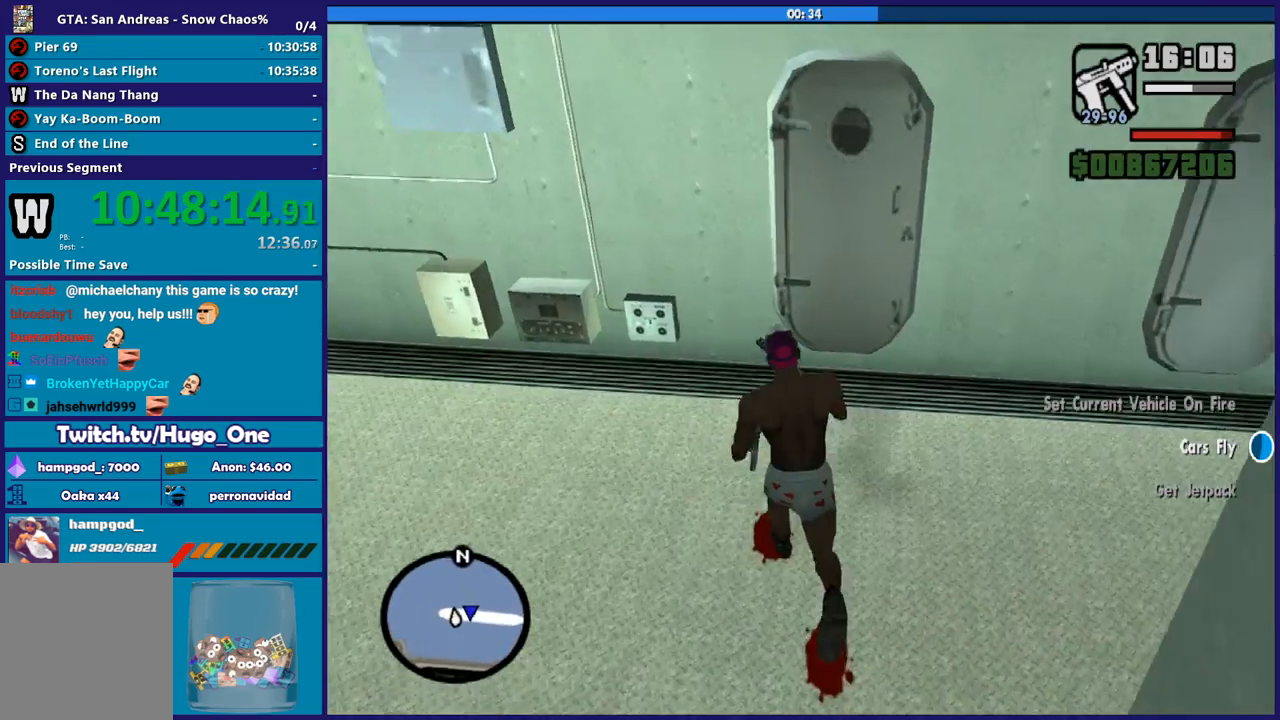
{"buttons": [], "left_stick": "up", "right_stick": "center", "button_events": []}
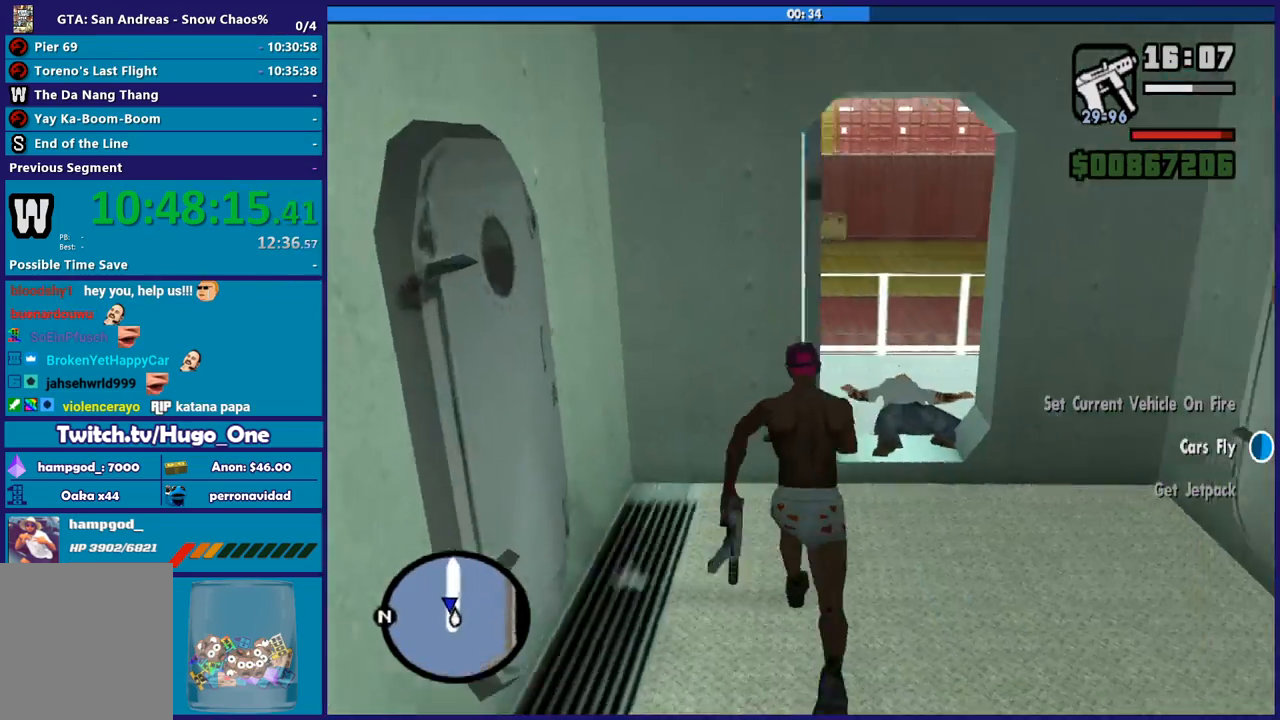
{"buttons": [], "left_stick": "up", "right_stick": "center", "button_events": [[33, "A", "down"], [167, "A", "up"], [367, "A", "down"], [500, "A", "up"]]}
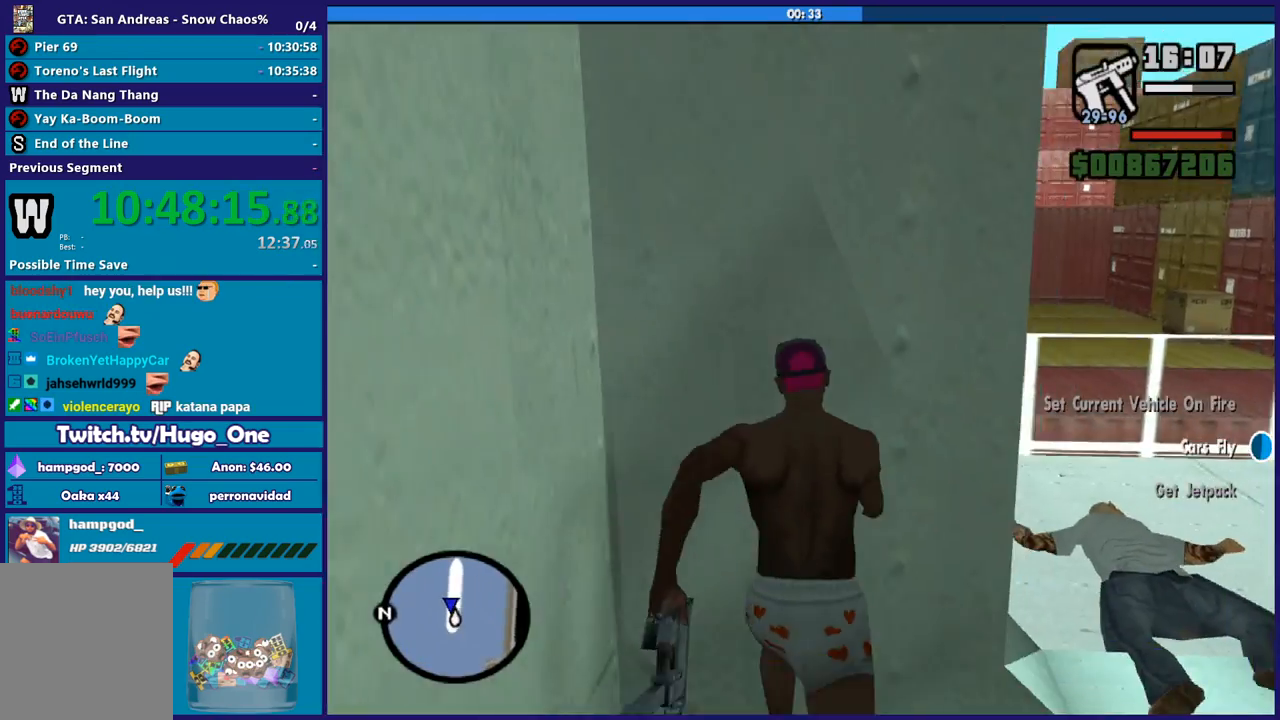
{"buttons": [], "left_stick": "up-left", "right_stick": "left", "button_events": [[101, "A", "down"], [201, "A", "up"]]}
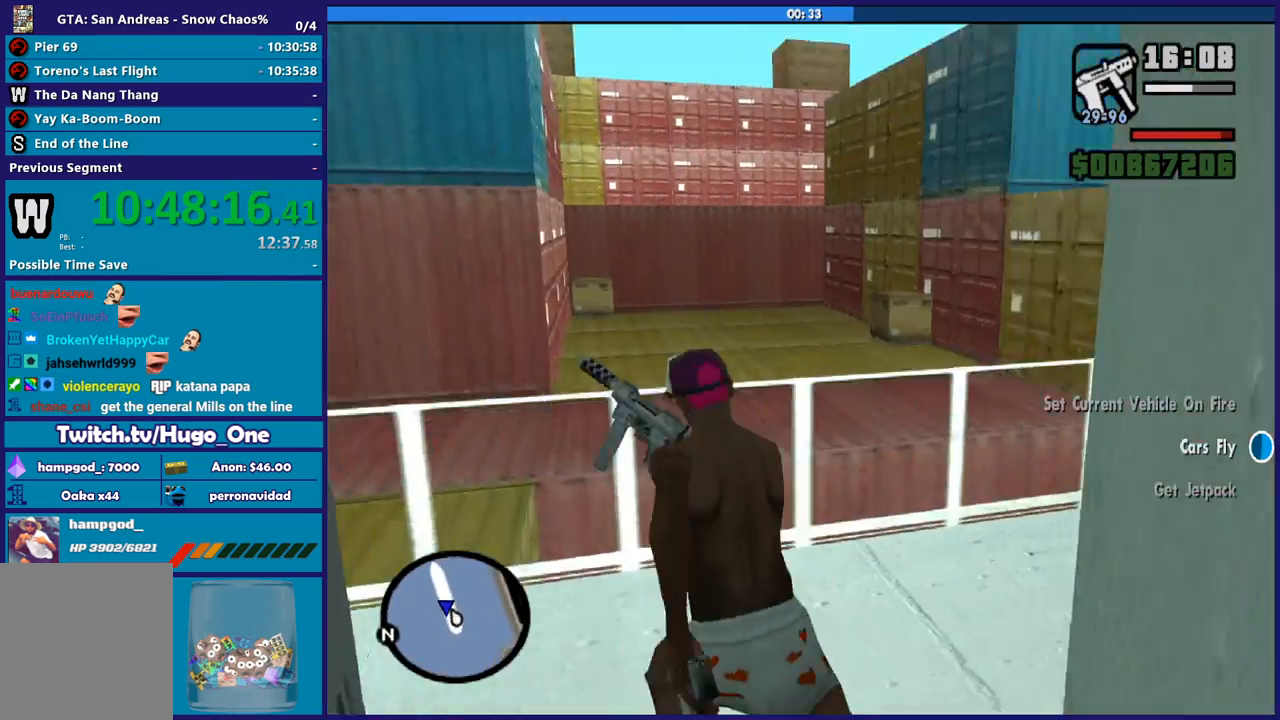
{"buttons": [], "left_stick": "up-right", "right_stick": "center", "button_events": [[234, "A", "down"], [334, "A", "up"], [400, "X", "down"], [500, "X", "up"]]}
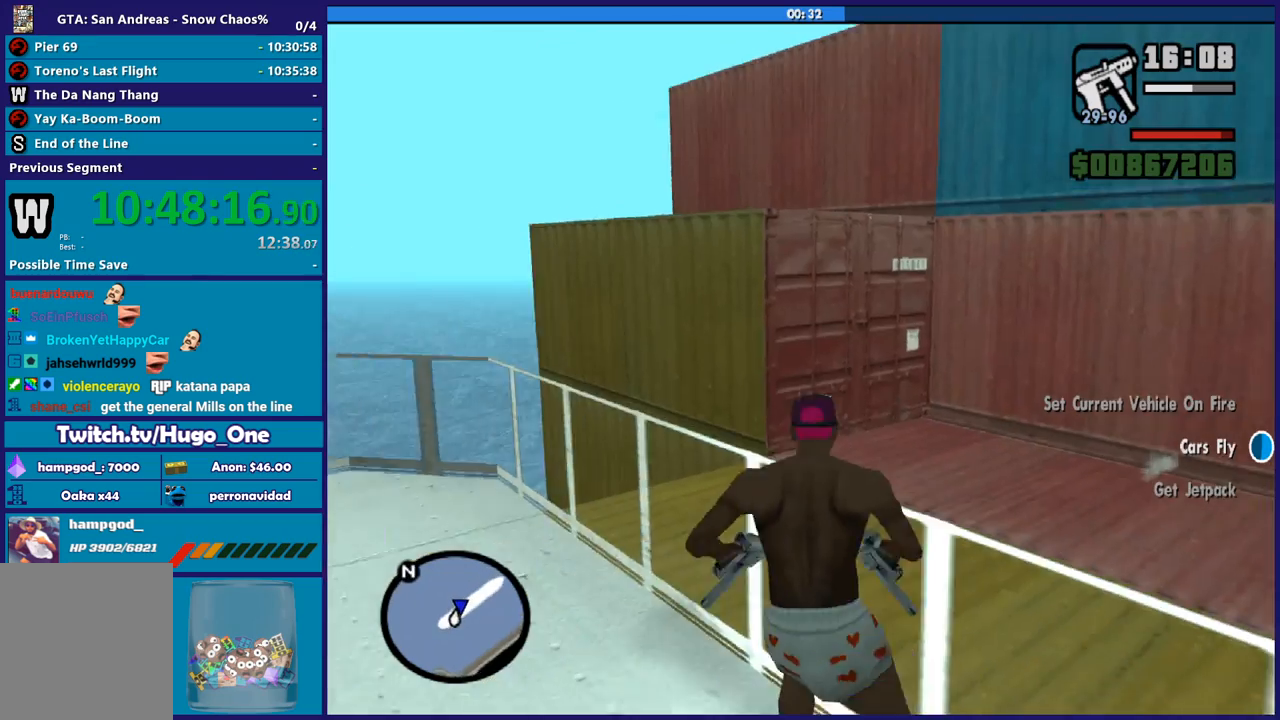
{"buttons": [], "left_stick": "up-right", "right_stick": "down-right", "button_events": [[101, "X", "down"], [201, "X", "up"]]}
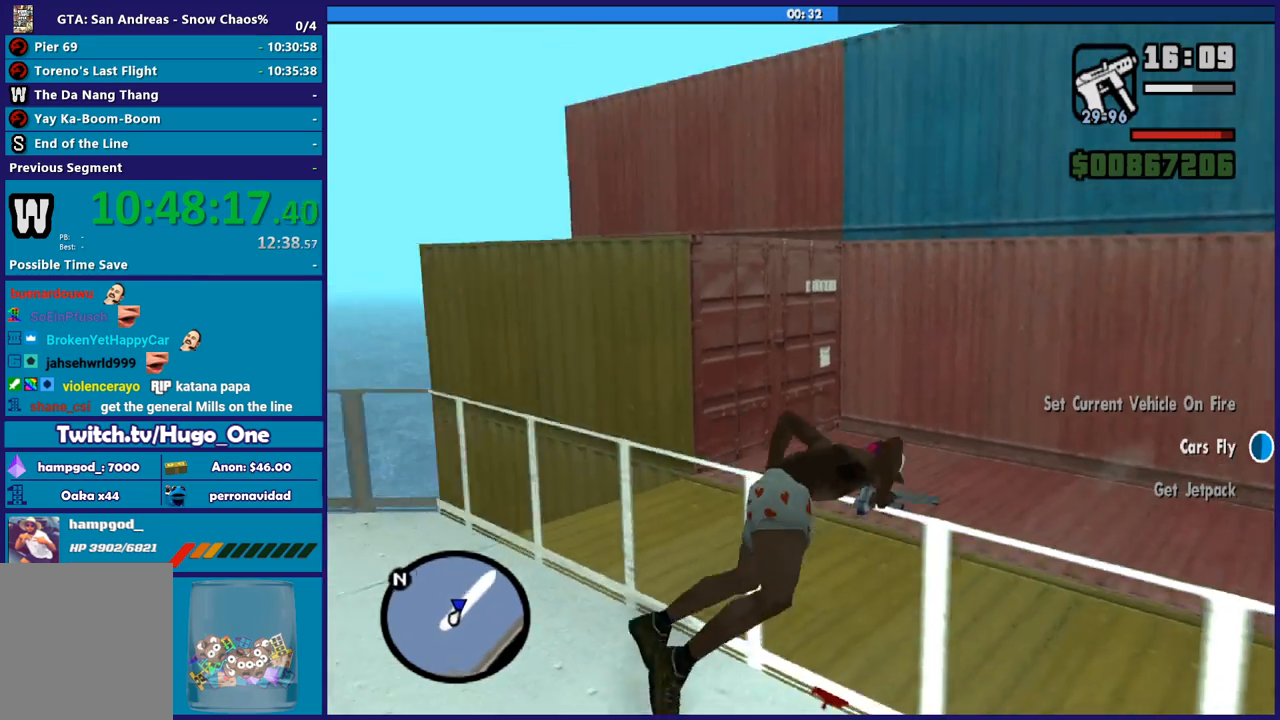
{"buttons": ["A"], "left_stick": "up-right", "right_stick": "center", "button_events": [[300, "A", "down"], [400, "A", "up"], [500, "A", "down"]]}
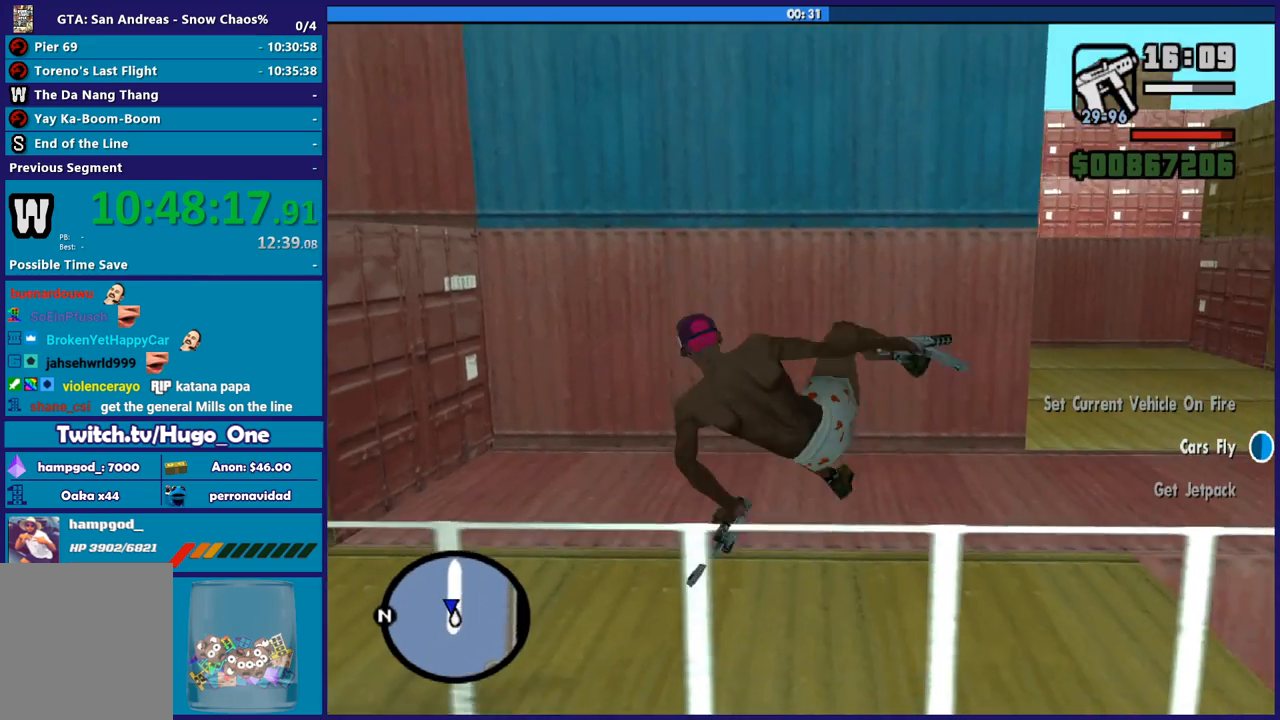
{"buttons": [], "left_stick": "up-right", "right_stick": "center", "button_events": [[101, "A", "up"]]}
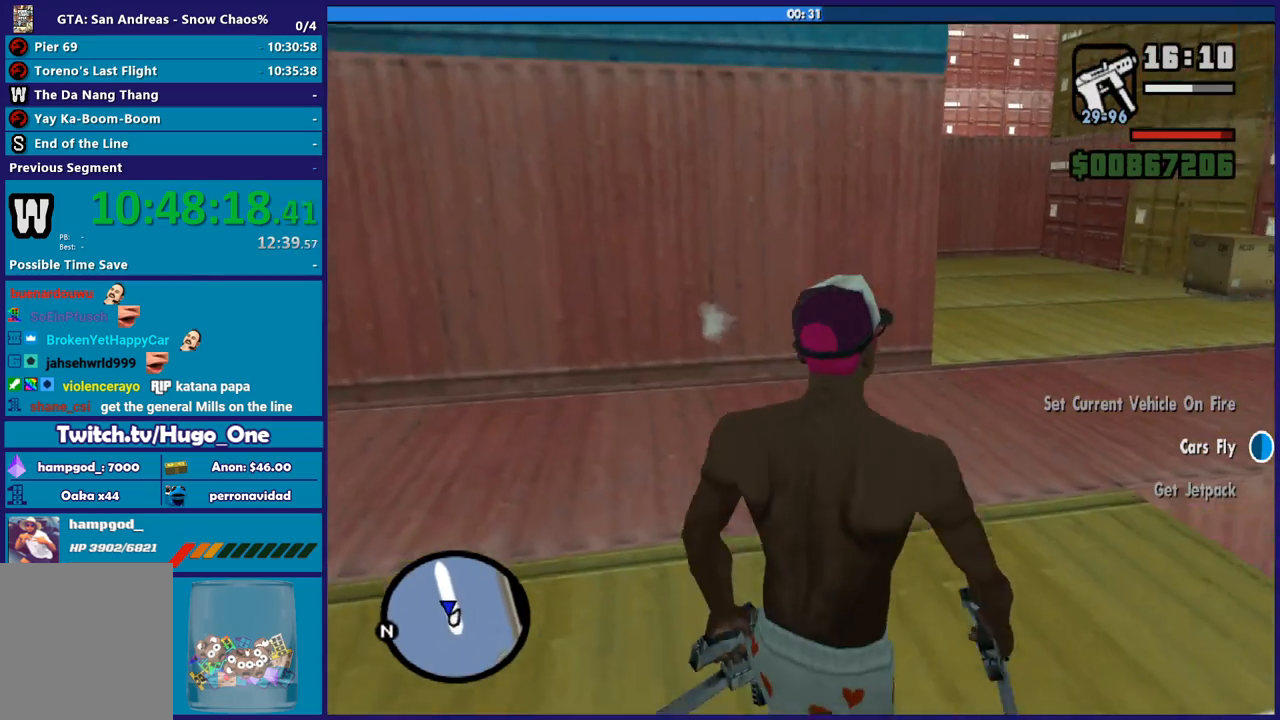
{"buttons": ["A"], "left_stick": "up", "right_stick": "center", "button_events": [[33, "A", "down"], [133, "A", "up"], [234, "A", "down"], [334, "A", "up"], [400, "A", "down"]]}
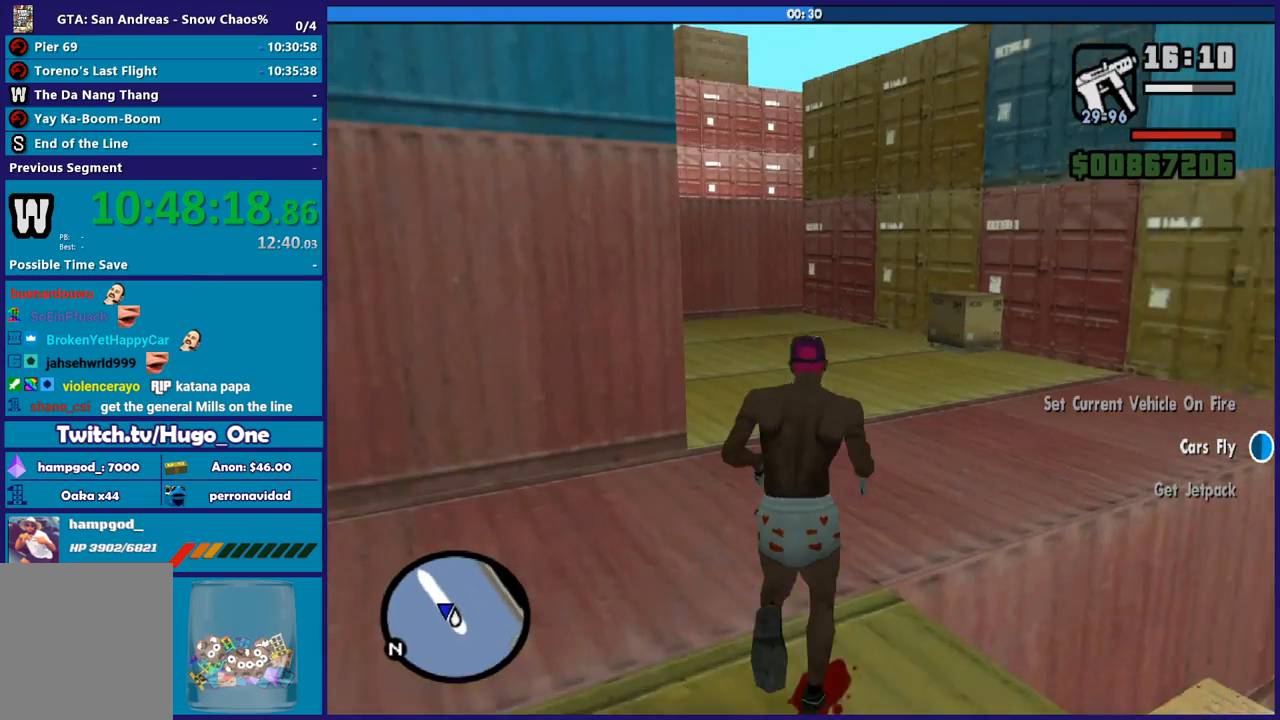
{"buttons": ["A"], "left_stick": "up", "right_stick": "center", "button_events": [[34, "A", "up"], [101, "A", "down"], [234, "A", "up"], [301, "A", "down"], [401, "A", "up"], [501, "A", "down"]]}
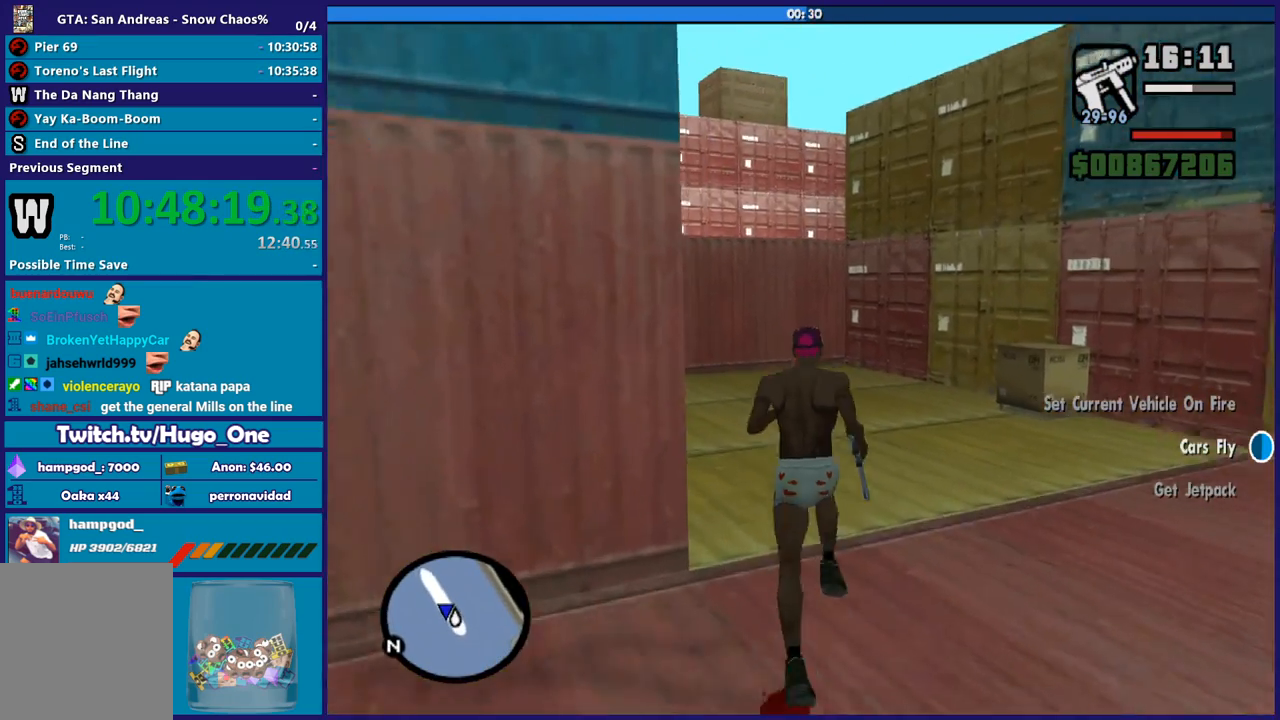
{"buttons": [], "left_stick": "up", "right_stick": "center", "button_events": [[100, "A", "up"], [200, "A", "down"], [300, "A", "up"], [400, "A", "down"], [500, "A", "up"]]}
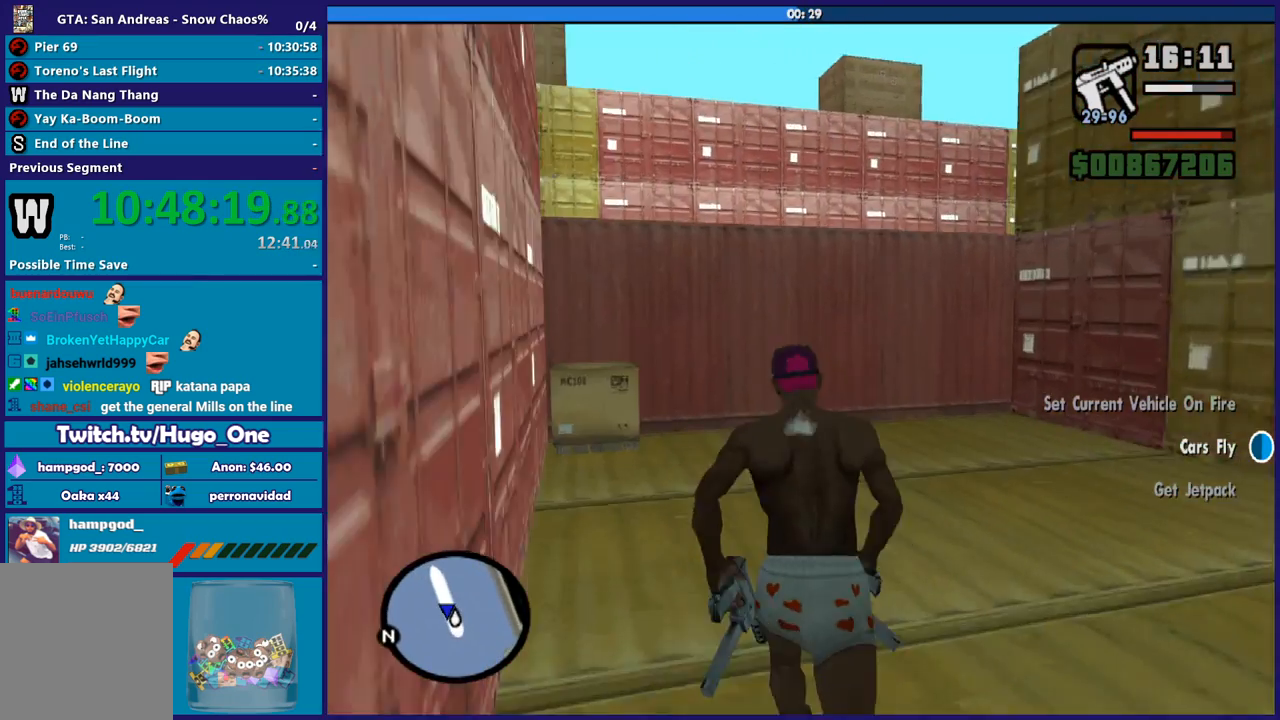
{"buttons": ["X"], "left_stick": "up", "right_stick": "center", "button_events": [[67, "A", "down"], [234, "A", "up"], [301, "A", "down"], [301, "X", "down"], [401, "A", "up"], [434, "X", "up"], [501, "X", "down"]]}
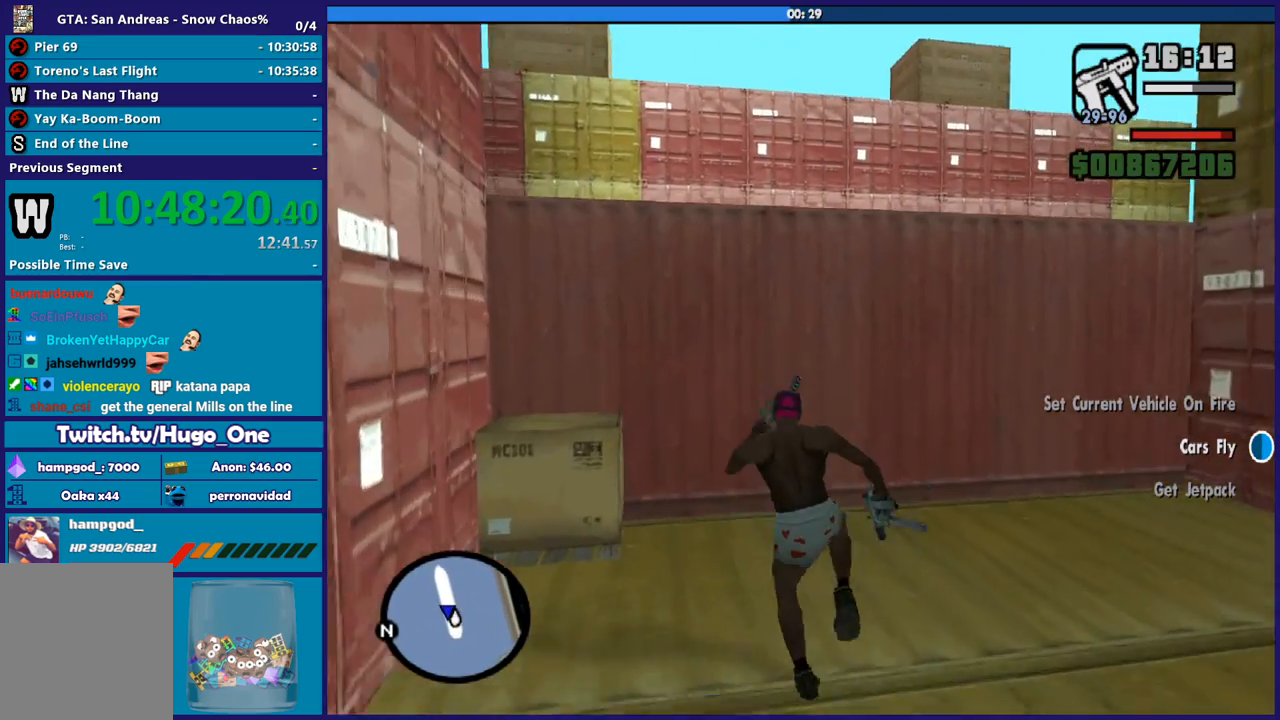
{"buttons": [], "left_stick": "center", "right_stick": "center", "button_events": [[100, "X", "up"], [167, "X", "down"], [300, "X", "up"], [367, "X", "down"], [500, "X", "up"]]}
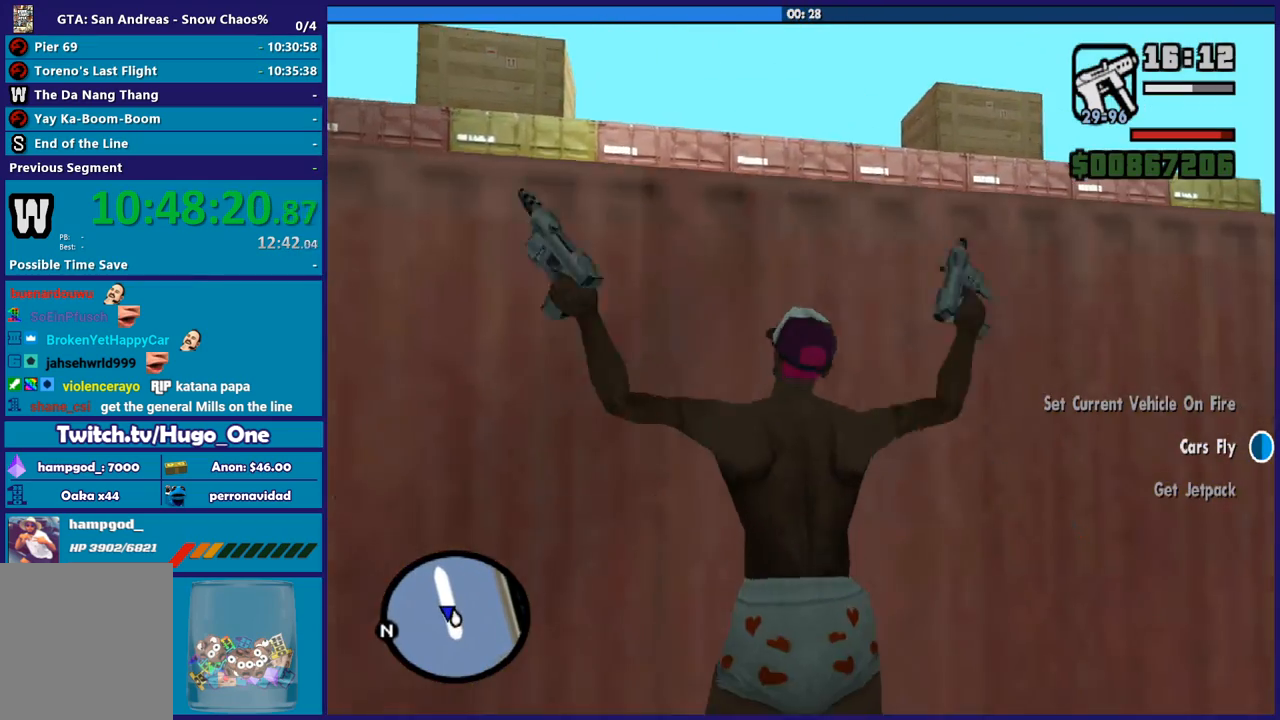
{"buttons": ["X"], "left_stick": "center", "right_stick": "center", "button_events": [[67, "X", "down"], [201, "X", "up"], [267, "X", "down"], [401, "X", "up"], [468, "X", "down"]]}
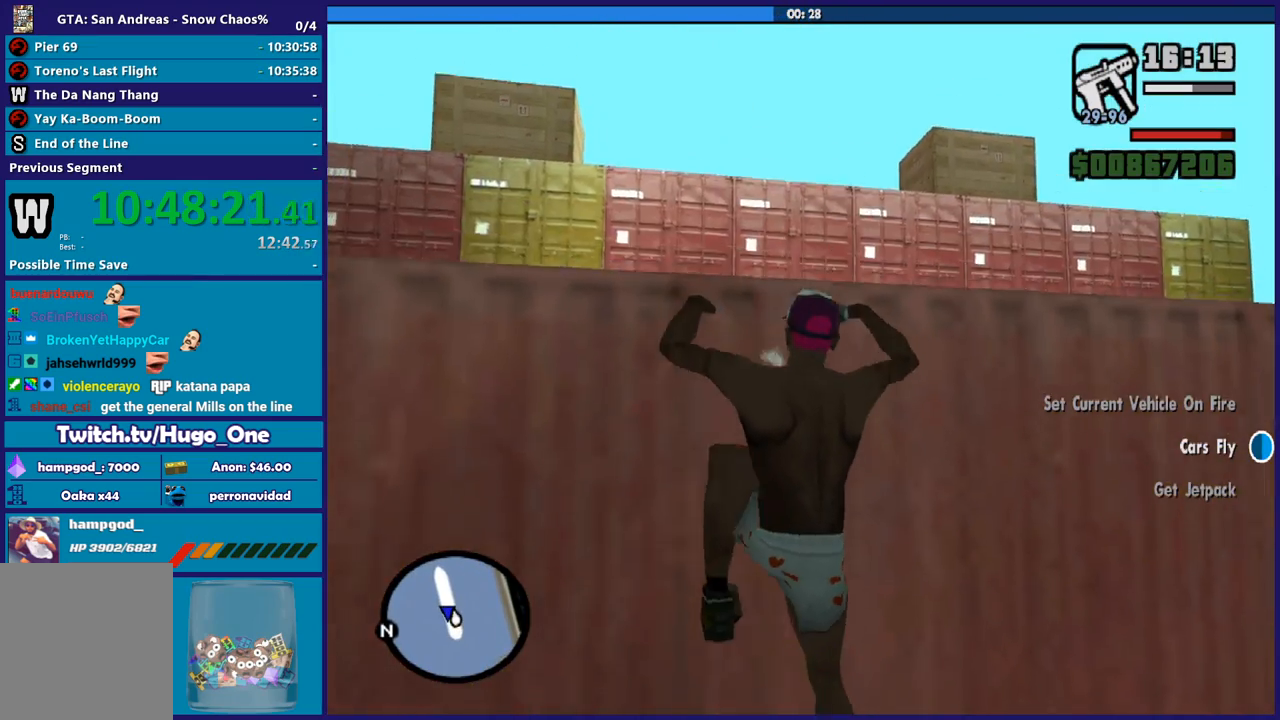
{"buttons": [], "left_stick": "up", "right_stick": "down-left", "button_events": [[67, "X", "up"], [133, "X", "down"], [234, "X", "up"]]}
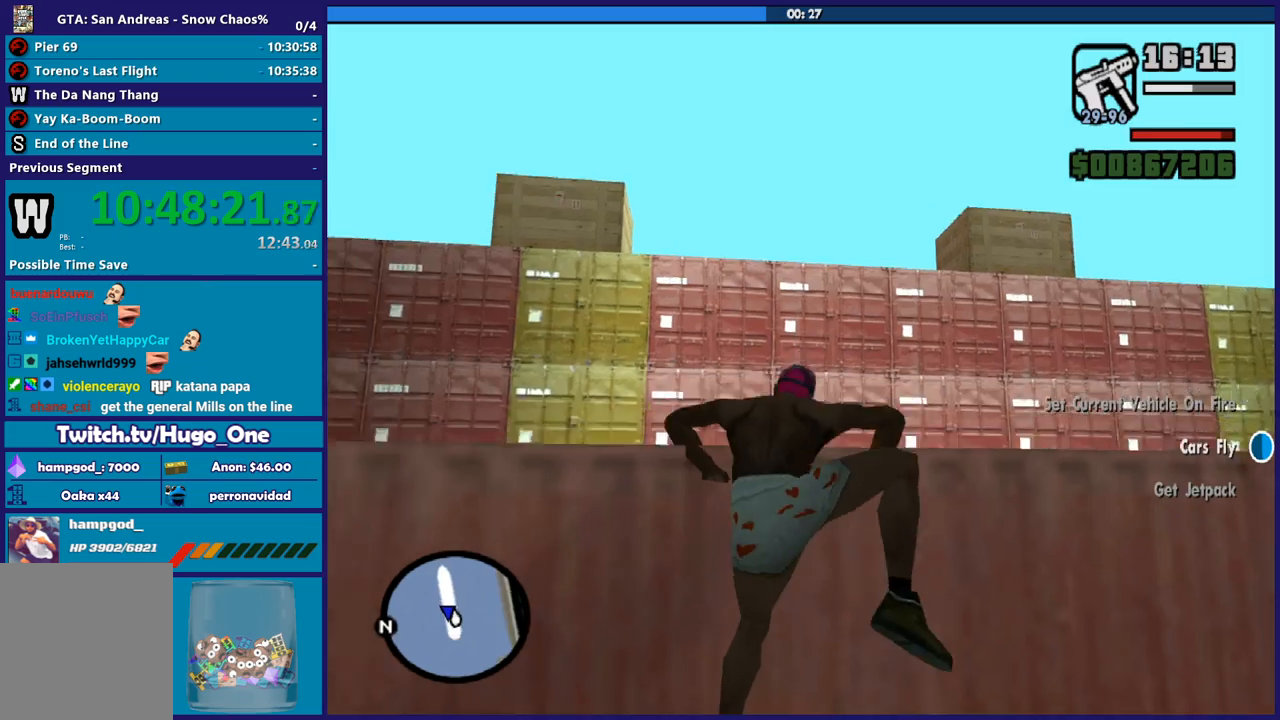
{"buttons": [], "left_stick": "up", "right_stick": "down-left", "button_events": []}
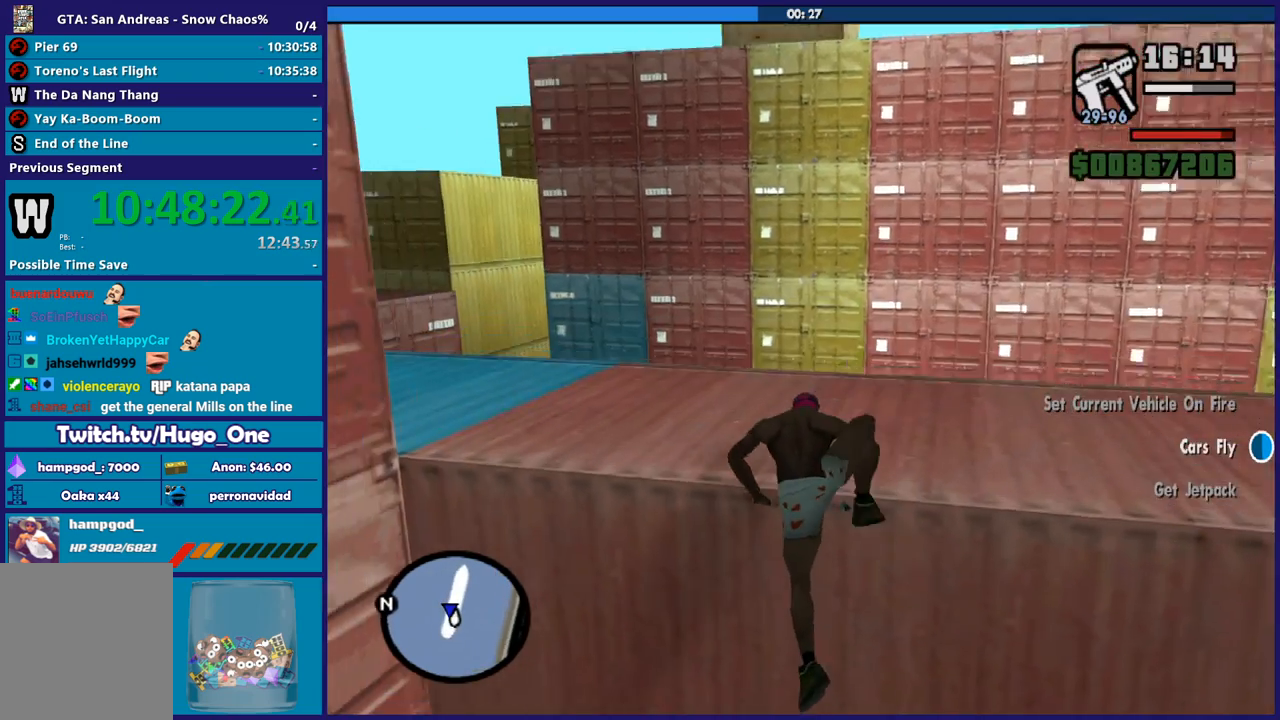
{"buttons": [], "left_stick": "up", "right_stick": "down-left", "button_events": []}
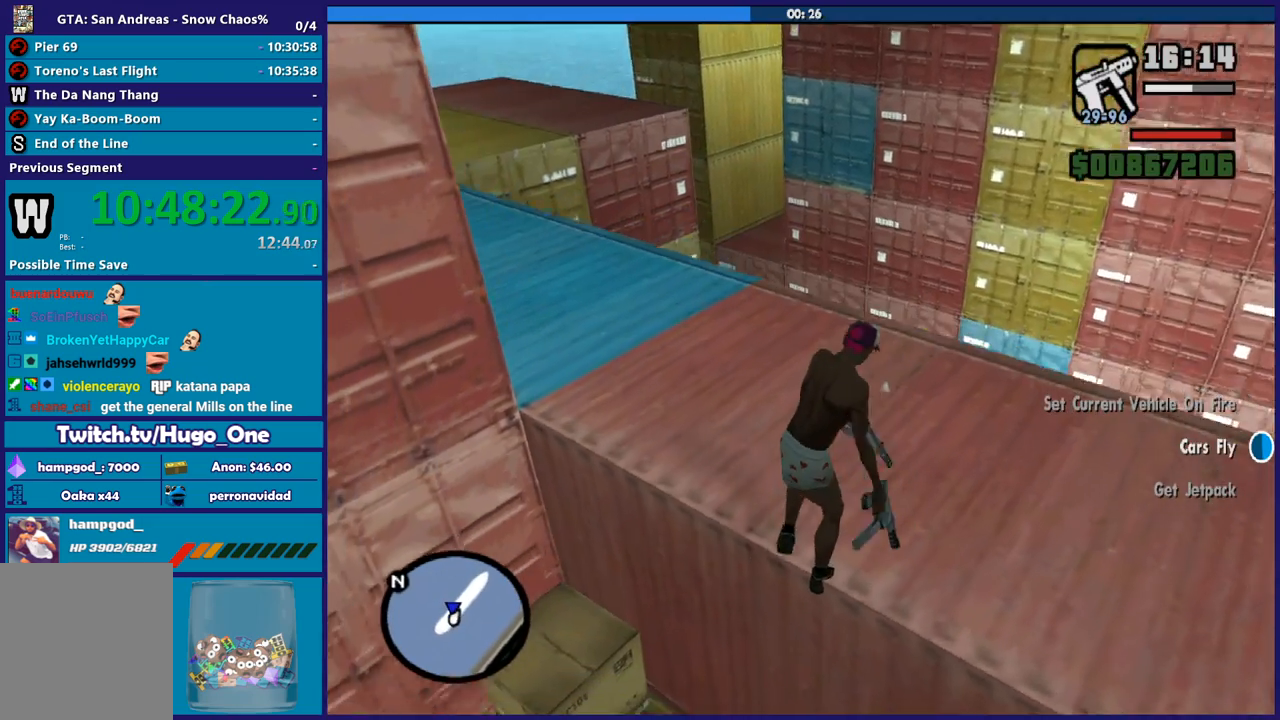
{"buttons": ["A"], "left_stick": "up", "right_stick": "center", "button_events": [[301, "A", "down"], [434, "A", "up"], [501, "A", "down"]]}